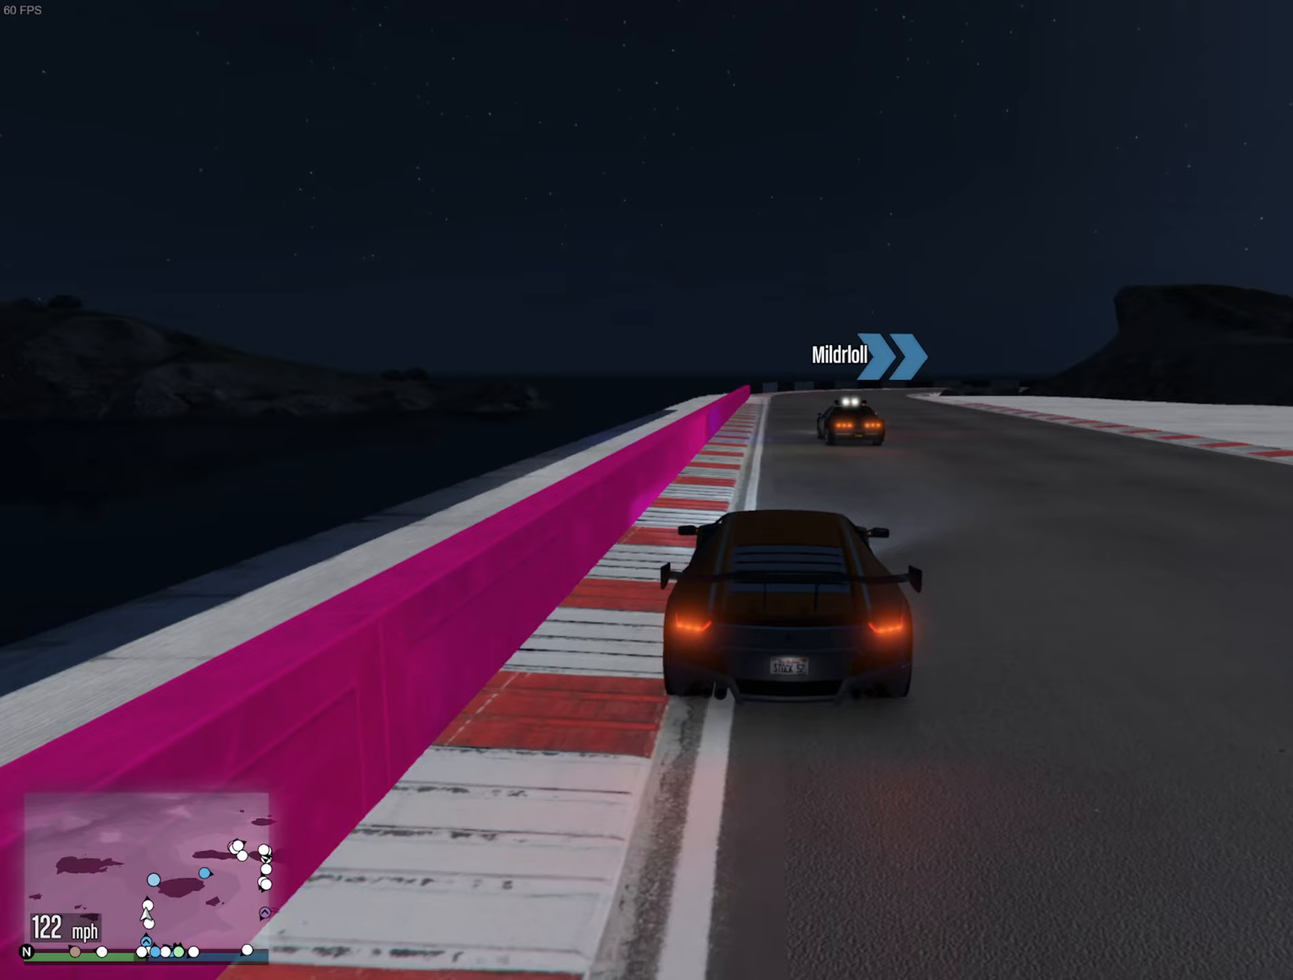
Gameplay with a controller (Xbox layout); each line is a JSON object with the inputs held at the frame after it. "events" lists button and stick changes between this image and that frame as [ms after this image, input, new state], when the widget could be followed in between.
{"buttons": [], "left_stick": "center", "right_stick": "center", "events": [[317, "R2", "up"]]}
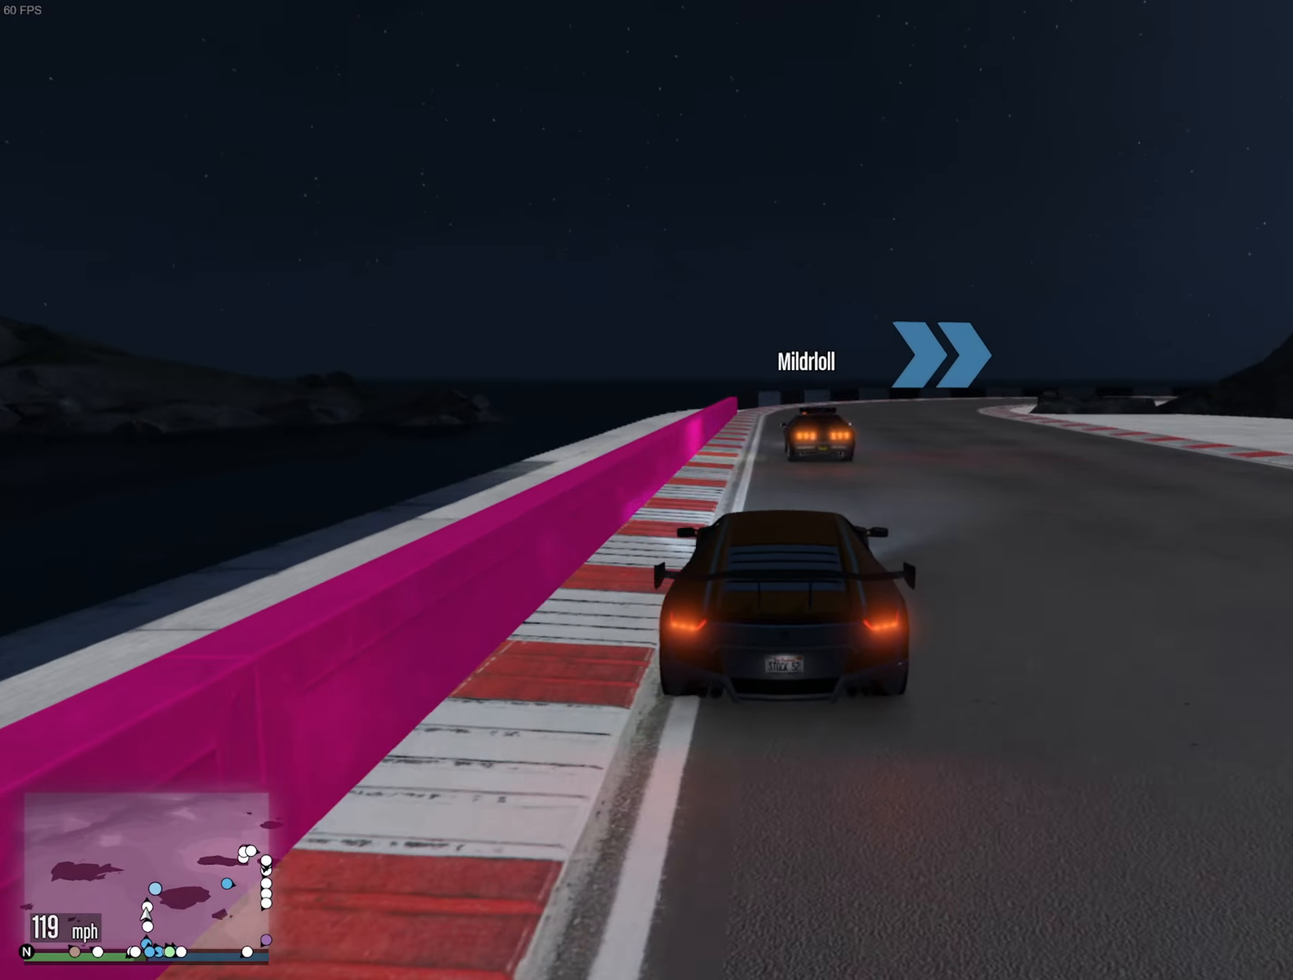
{"buttons": [], "left_stick": "down-right", "right_stick": "center", "events": [[50, "L2", "down"], [50, "left_stick", "down-right"], [200, "left_stick", "center"], [267, "left_stick", "down-right"], [400, "L2", "up"]]}
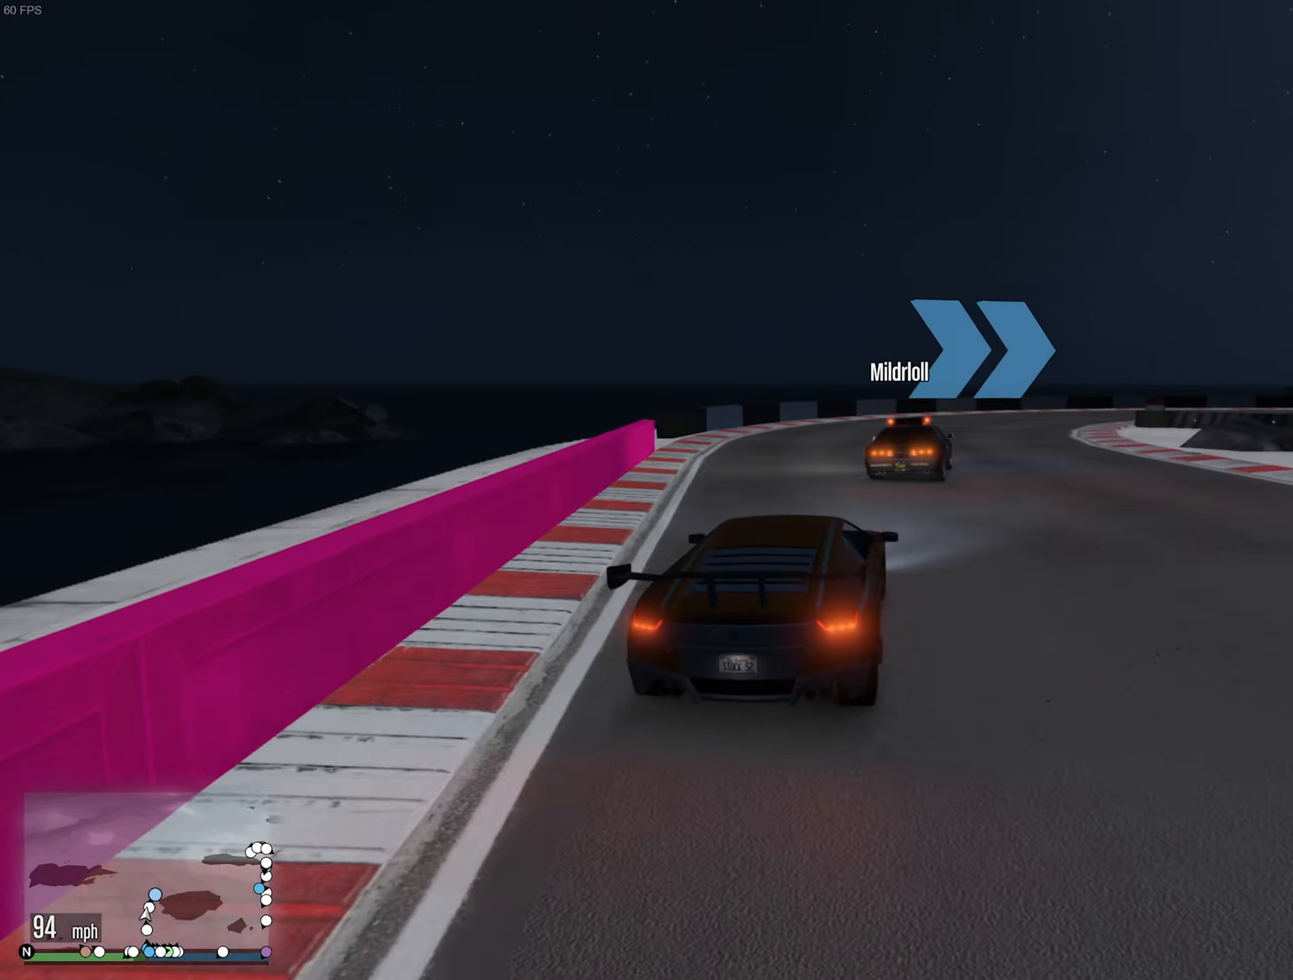
{"buttons": ["R2"], "left_stick": "center", "right_stick": "center", "events": [[134, "left_stick", "center"], [200, "left_stick", "down-right"], [267, "R2", "down"], [417, "left_stick", "center"]]}
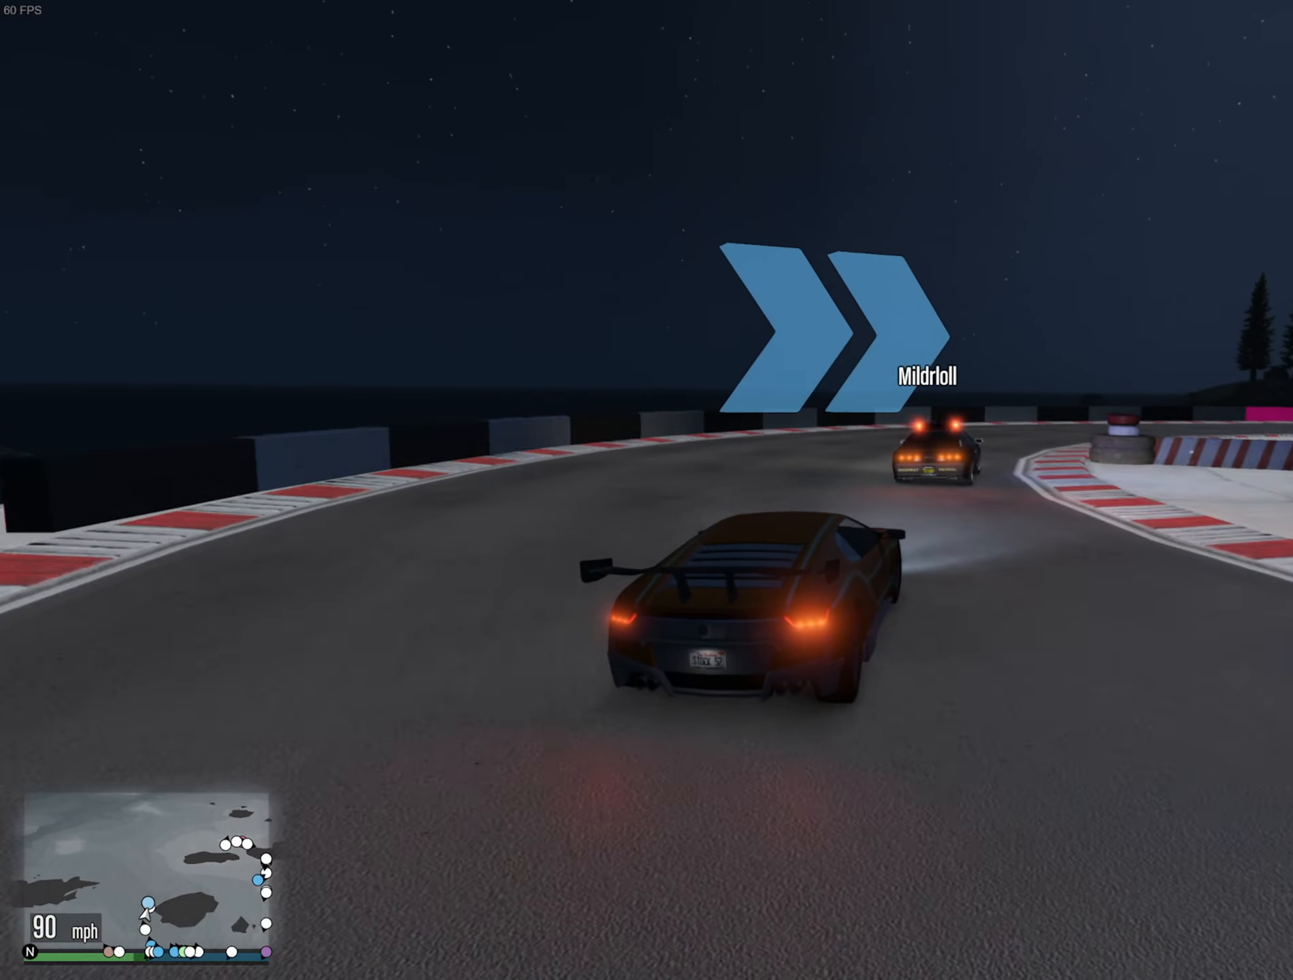
{"buttons": ["R2"], "left_stick": "center", "right_stick": "center", "events": [[50, "left_stick", "down-right"], [450, "left_stick", "center"]]}
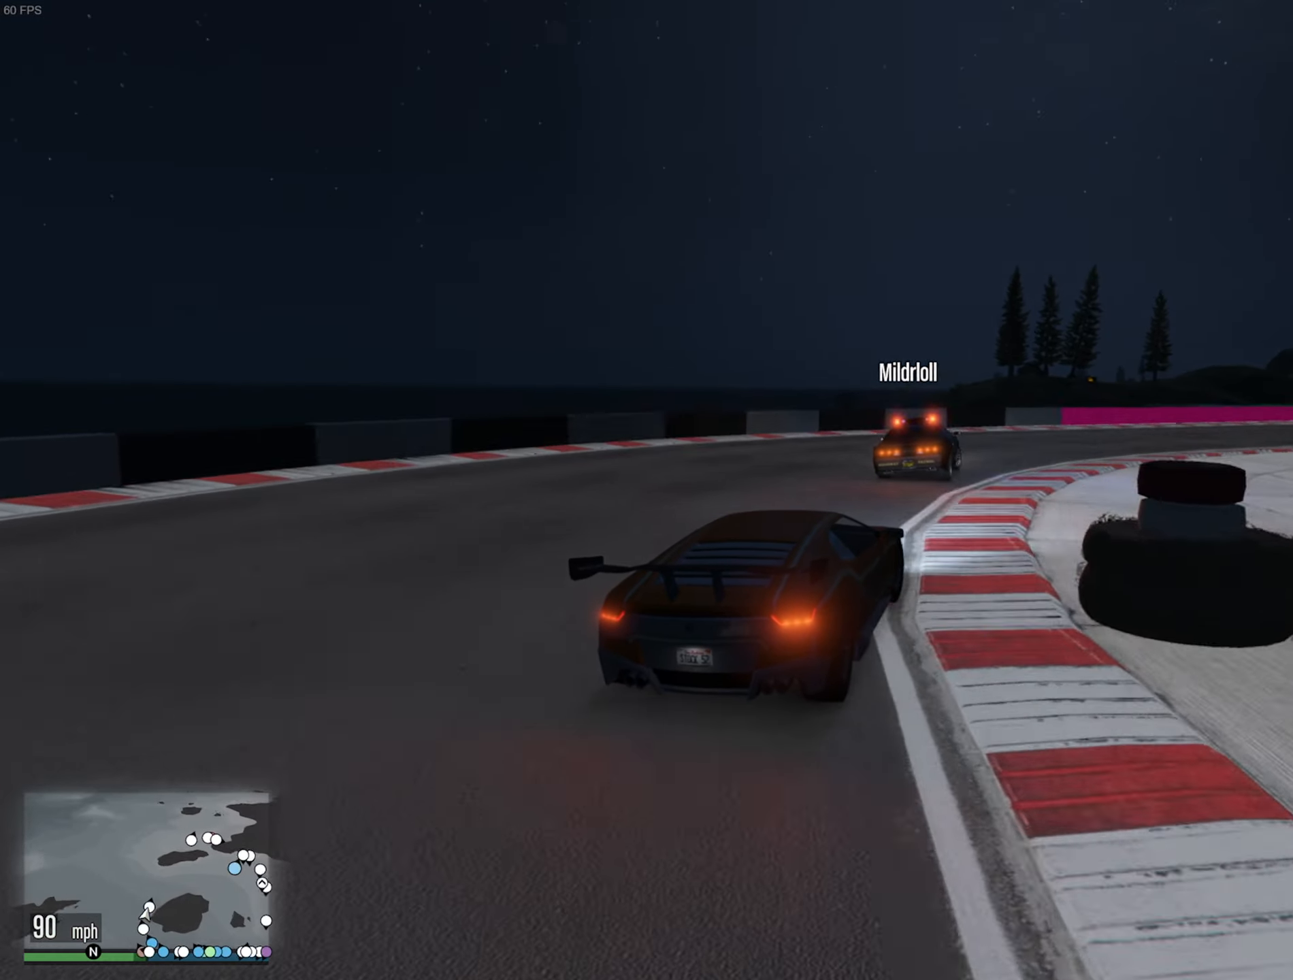
{"buttons": ["R2"], "left_stick": "down-right", "right_stick": "center", "events": [[50, "left_stick", "down-right"]]}
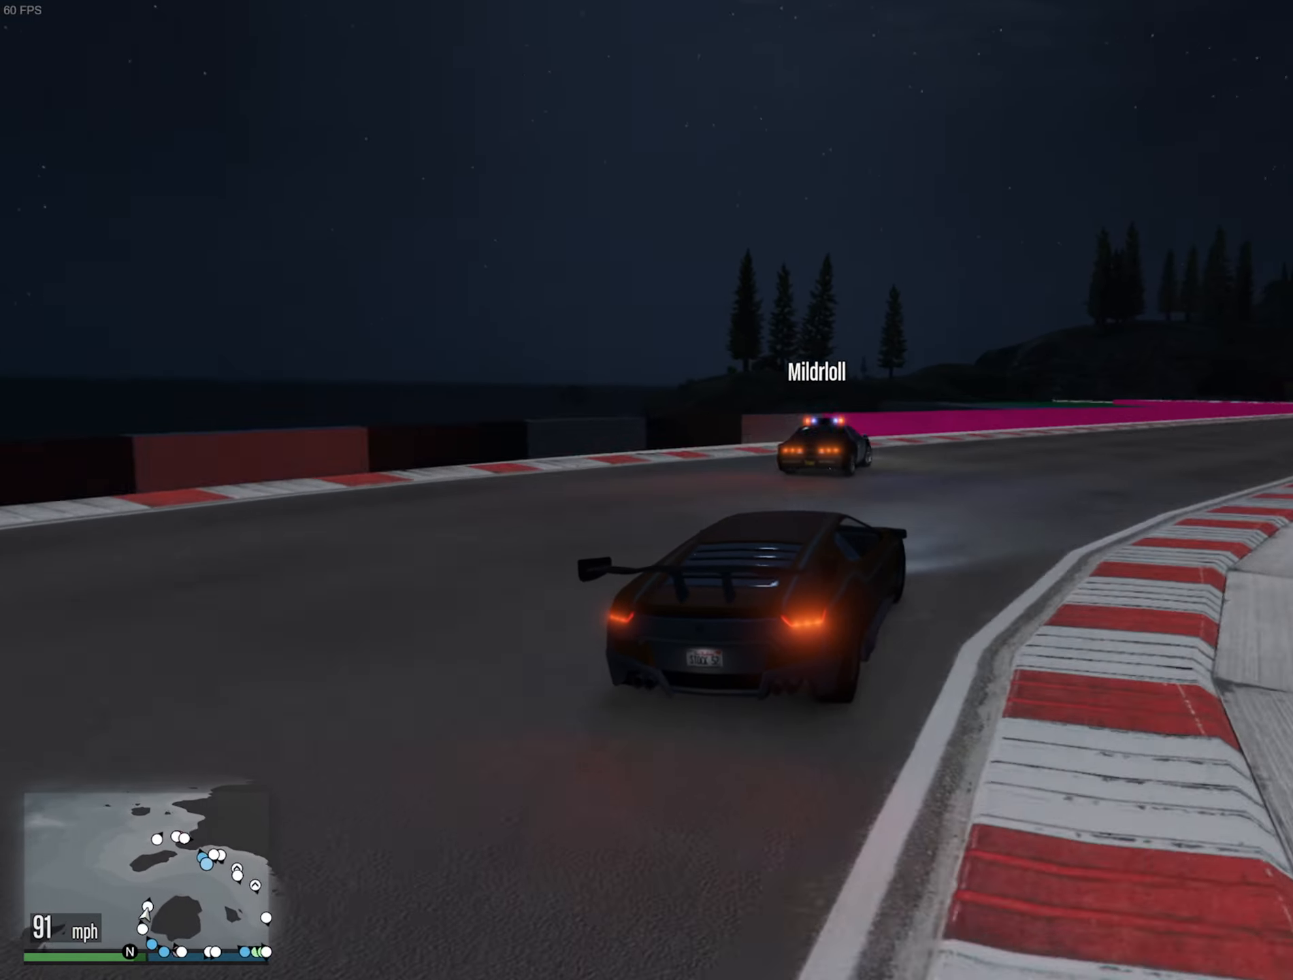
{"buttons": ["R2"], "left_stick": "down-right", "right_stick": "center", "events": [[17, "left_stick", "center"], [134, "left_stick", "down-right"]]}
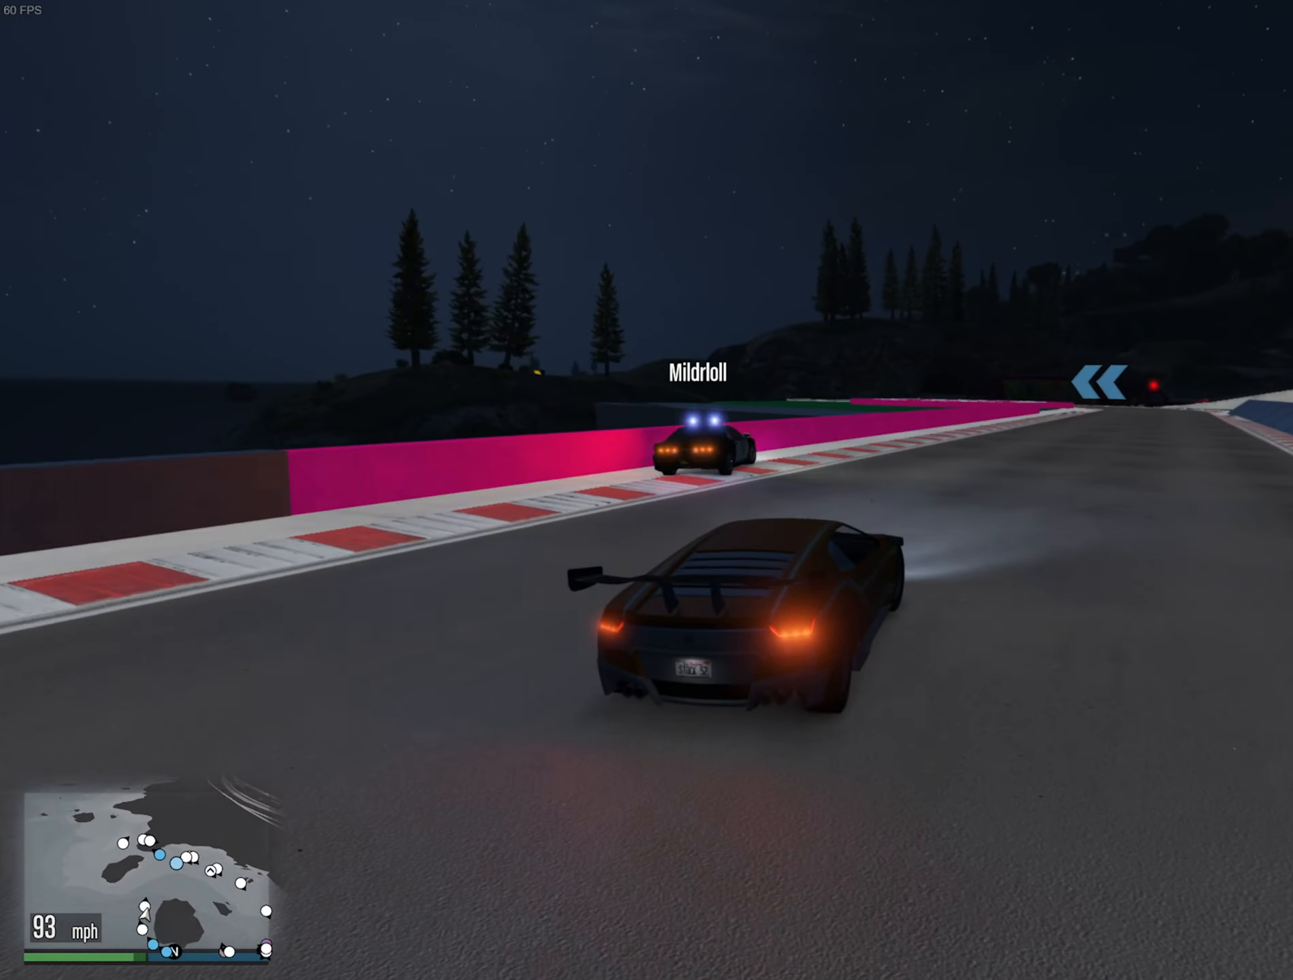
{"buttons": ["R2"], "left_stick": "center", "right_stick": "center", "events": [[34, "left_stick", "center"], [134, "left_stick", "down-right"], [350, "left_stick", "center"]]}
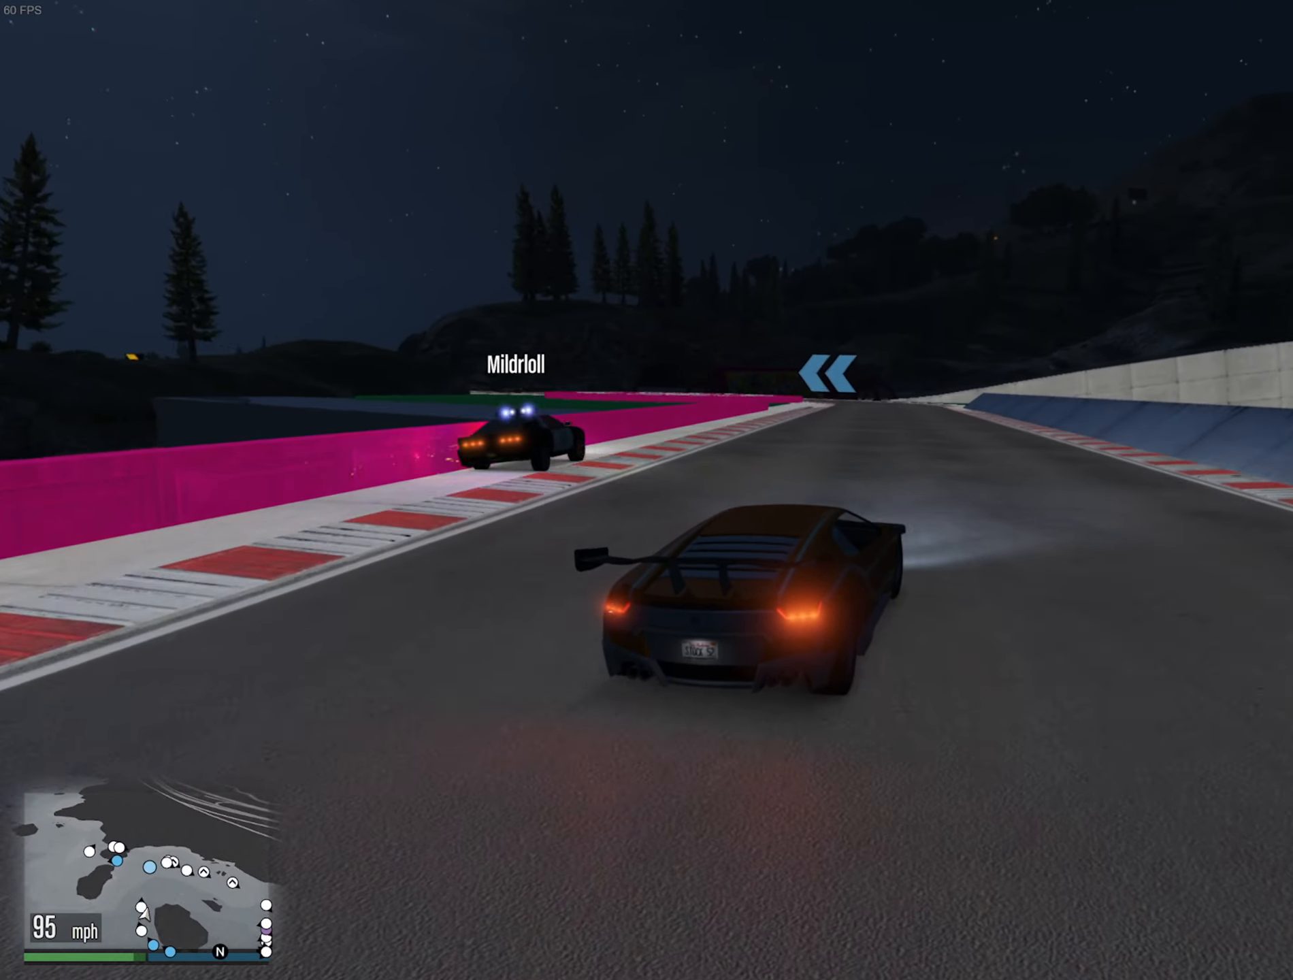
{"buttons": ["R2"], "left_stick": "left", "right_stick": "center", "events": [[417, "left_stick", "left"]]}